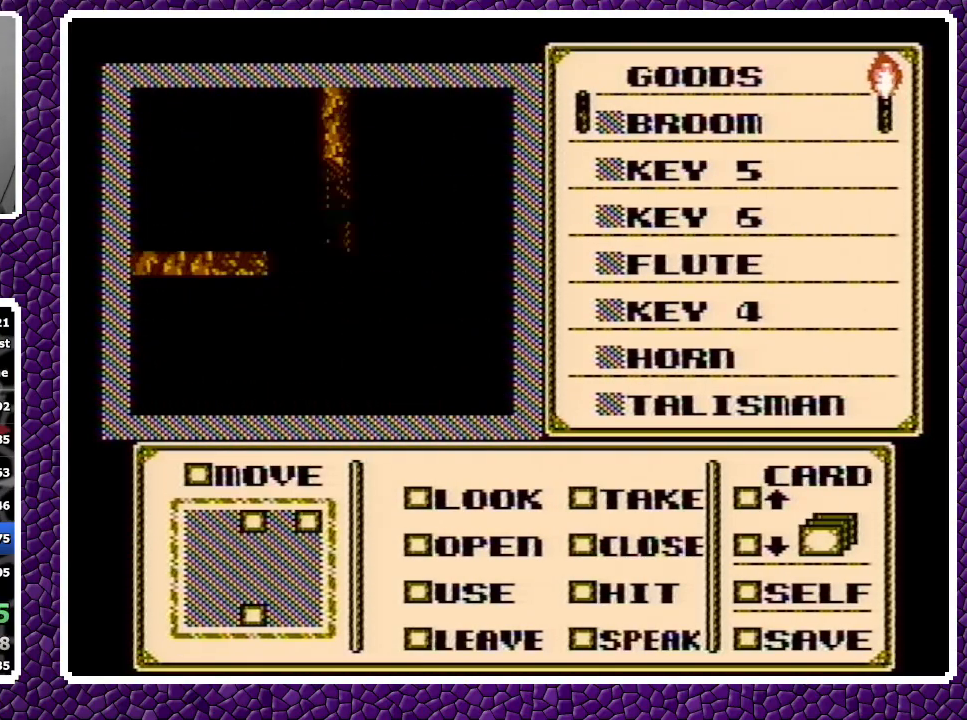
Gameplay with a controller (Nintendo layout); each line is a JSON object with the inputs held at the frame after it. "events" lists button and stick changes between this image and that frame as [ms after this image, input, new state], when the widget could be followed in between. Not read: L3 R3.
{"buttons": [], "events": []}
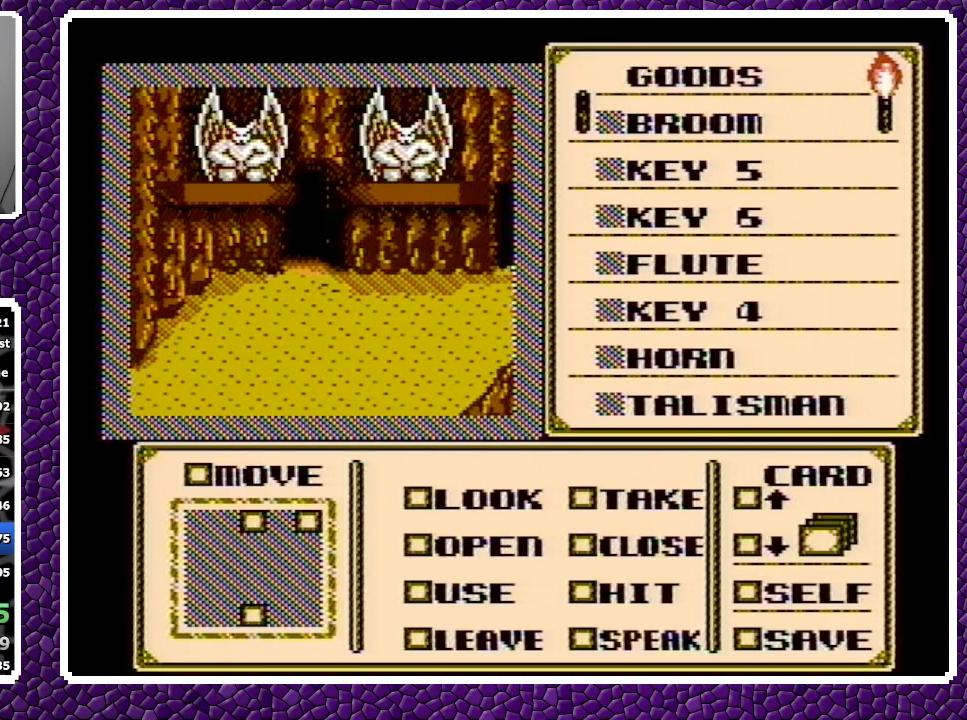
{"buttons": ["A", "DPAD_DOWN"], "events": [[150, "A", "down"], [250, "DPAD_DOWN", "down"], [300, "A", "up"], [383, "A", "down"]]}
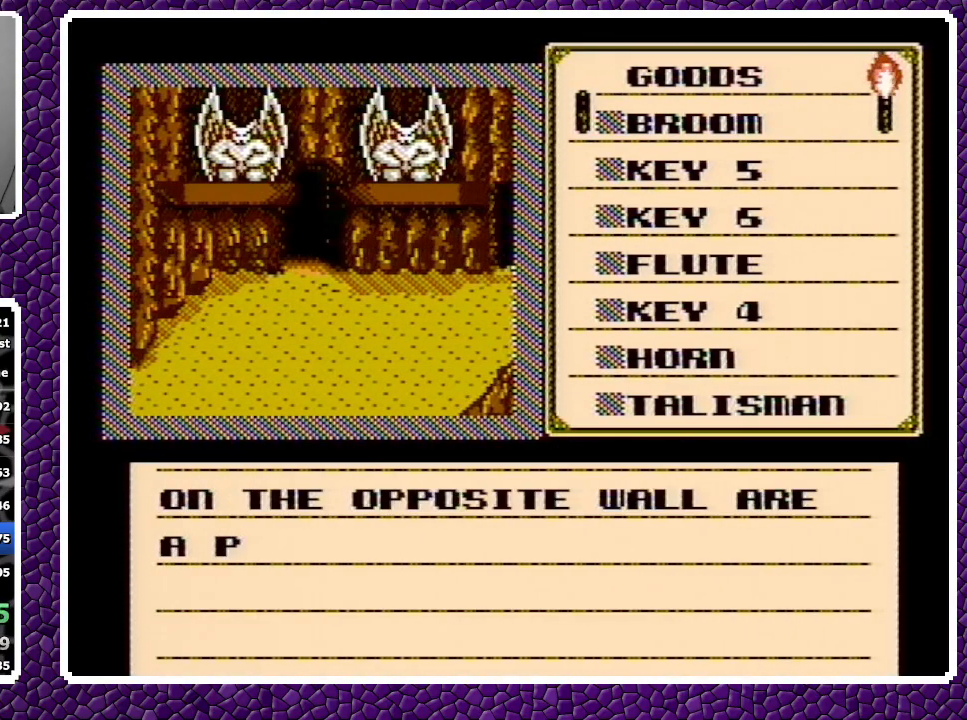
{"buttons": ["DPAD_DOWN"], "events": [[100, "A", "up"], [150, "A", "down"], [217, "A", "up"], [300, "A", "down"], [383, "A", "up"]]}
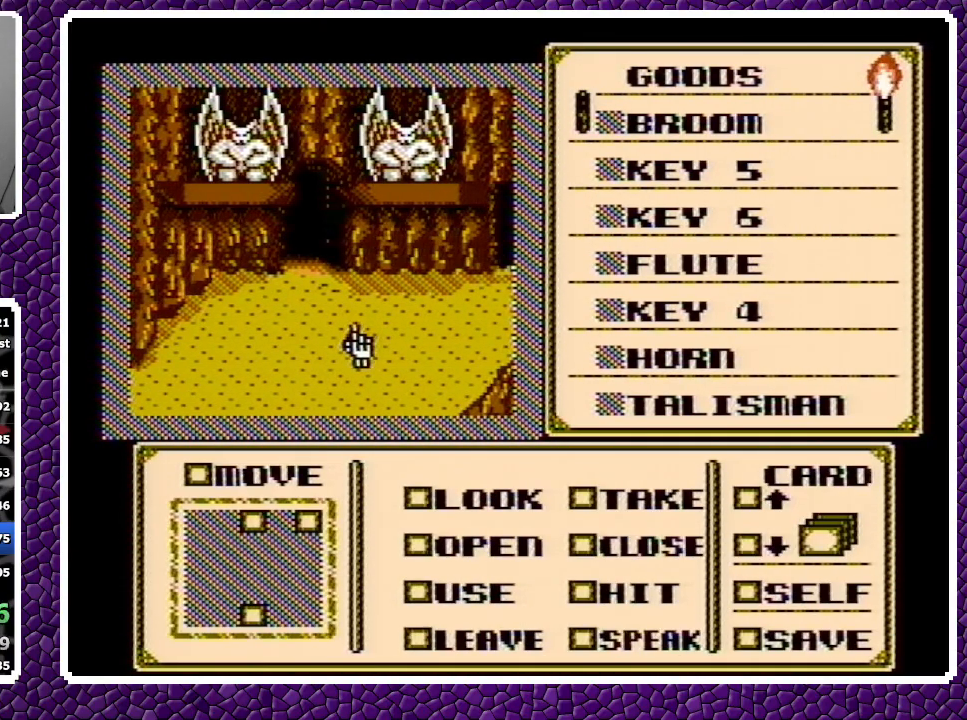
{"buttons": ["DPAD_DOWN"], "events": [[317, "DPAD_DOWN", "up"], [400, "DPAD_DOWN", "down"], [450, "DPAD_DOWN", "up"], [500, "DPAD_DOWN", "down"]]}
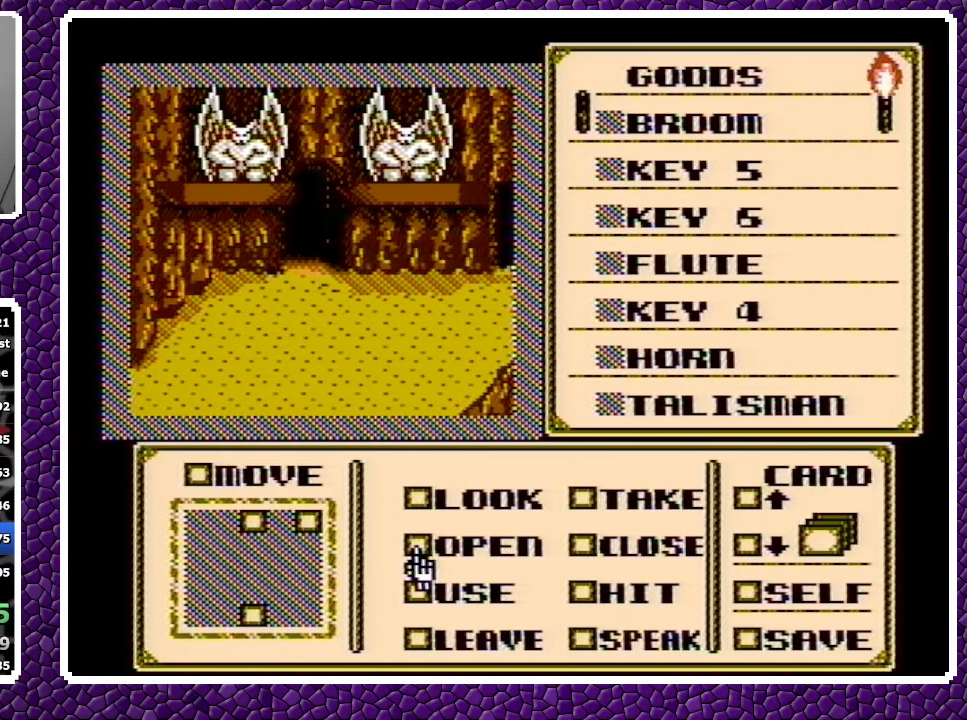
{"buttons": ["DPAD_UP"], "events": [[83, "DPAD_DOWN", "up"], [133, "A", "down"], [200, "A", "up"], [250, "DPAD_RIGHT", "down"], [367, "DPAD_RIGHT", "up"], [383, "DPAD_RIGHT", "down"], [450, "DPAD_RIGHT", "up"], [483, "DPAD_UP", "down"]]}
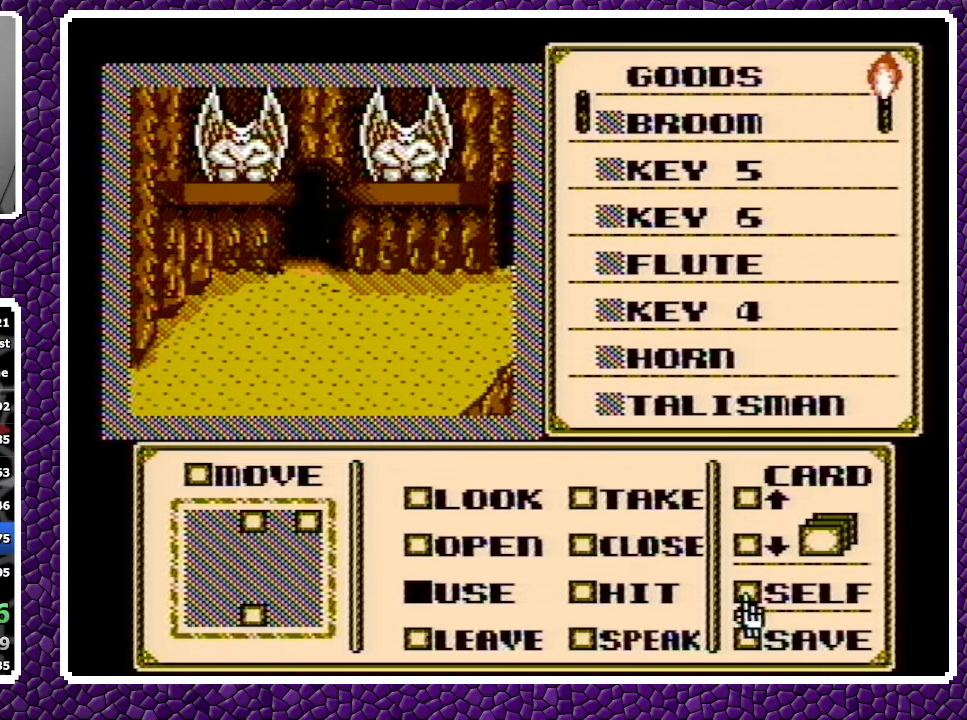
{"buttons": [], "events": [[83, "DPAD_UP", "up"]]}
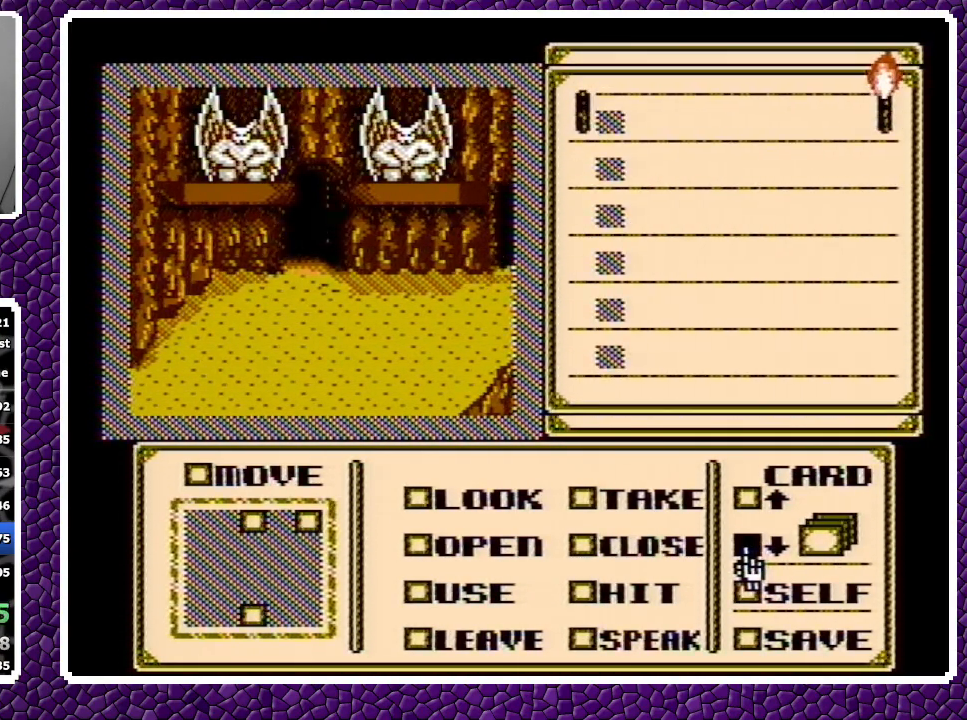
{"buttons": [], "events": [[267, "A", "down"], [300, "A", "up"]]}
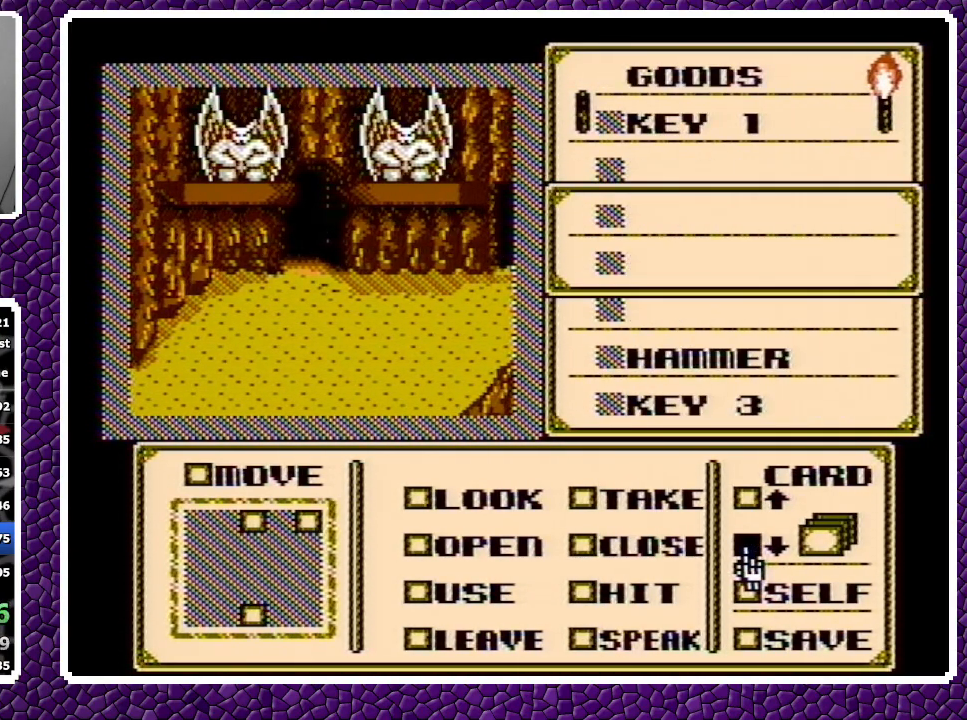
{"buttons": [], "events": [[433, "A", "down"], [450, "A", "up"], [450, "DPAD_UP", "down"], [500, "DPAD_UP", "up"]]}
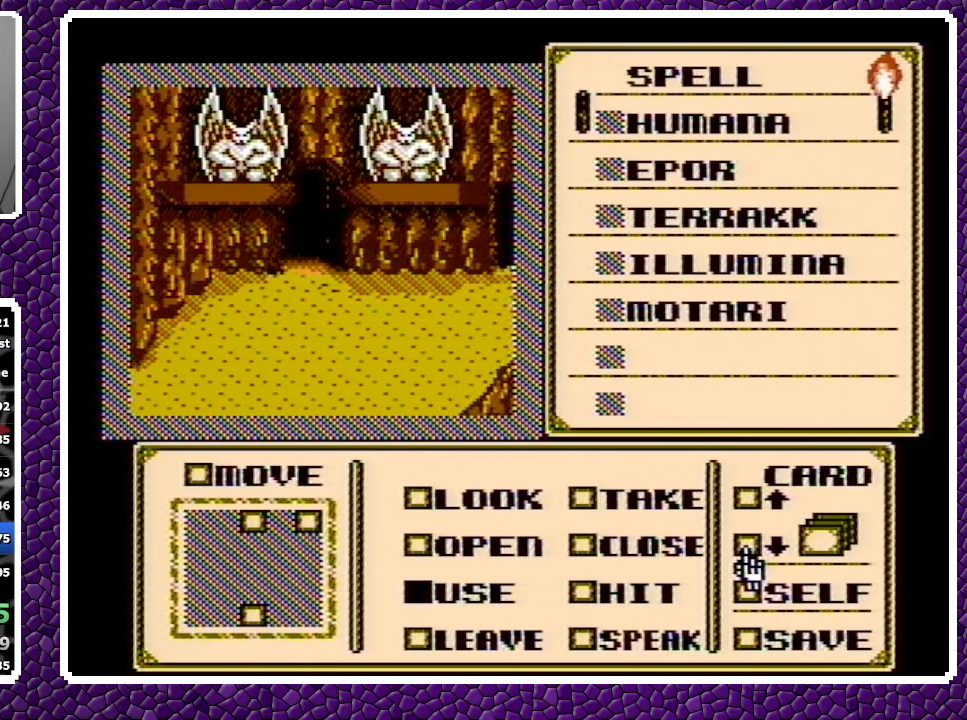
{"buttons": ["DPAD_UP"], "events": [[67, "DPAD_UP", "down"], [150, "DPAD_UP", "up"], [167, "DPAD_UP", "down"], [250, "DPAD_UP", "up"], [283, "DPAD_UP", "down"], [367, "DPAD_UP", "up"], [383, "DPAD_UP", "down"], [467, "DPAD_UP", "up"], [483, "DPAD_UP", "down"]]}
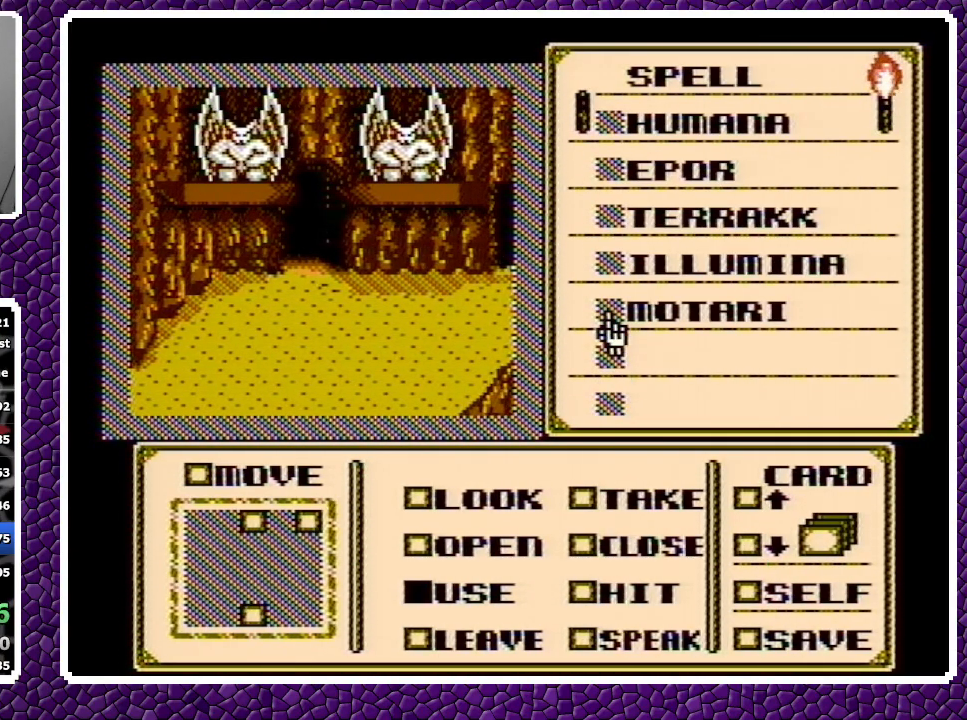
{"buttons": [], "events": [[50, "DPAD_UP", "up"], [283, "A", "down"], [433, "A", "up"]]}
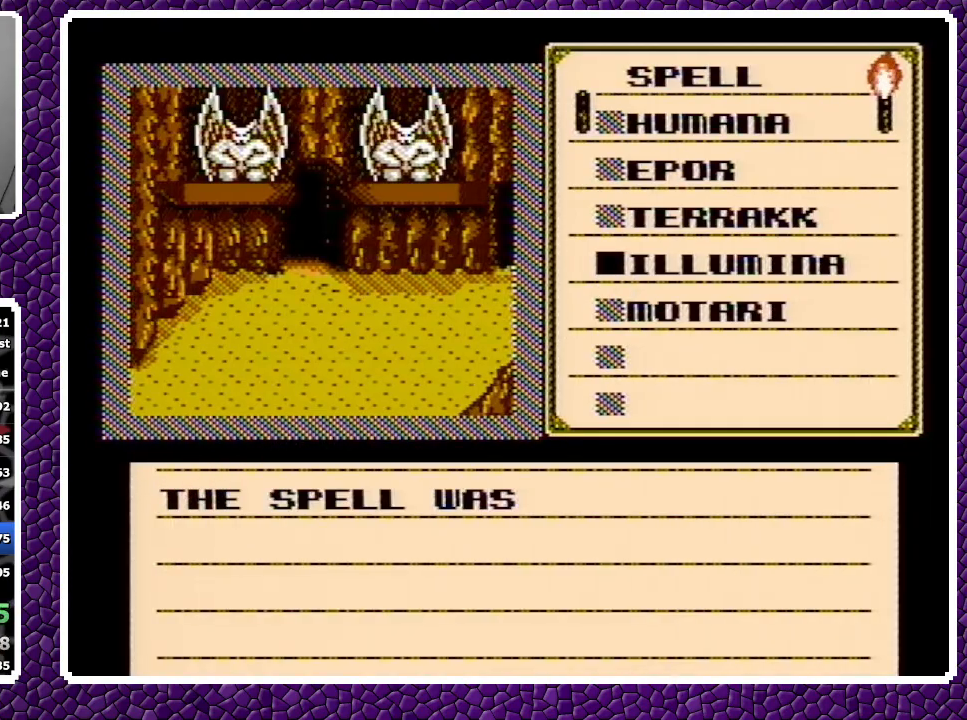
{"buttons": ["A"], "events": [[50, "A", "down"], [83, "A", "up"], [167, "A", "down"]]}
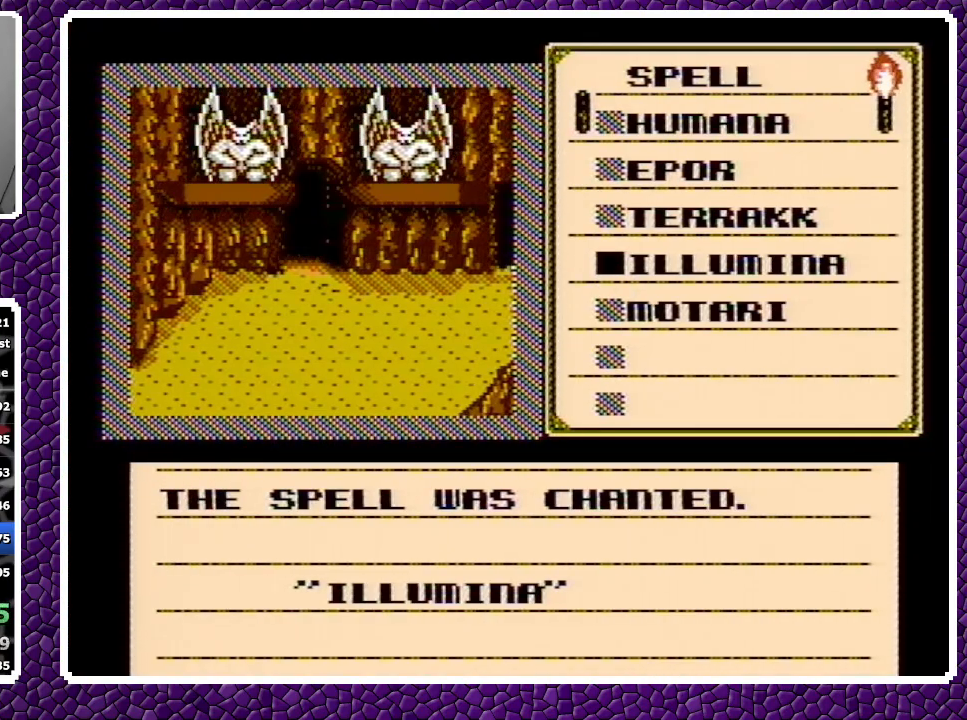
{"buttons": ["A"], "events": []}
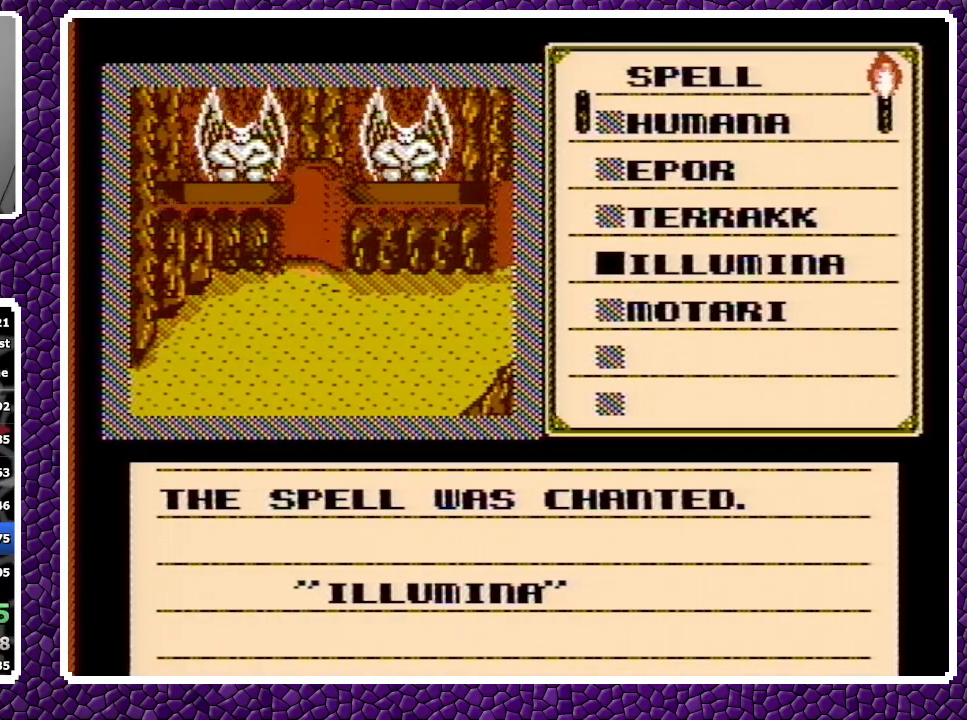
{"buttons": [], "events": [[250, "A", "up"]]}
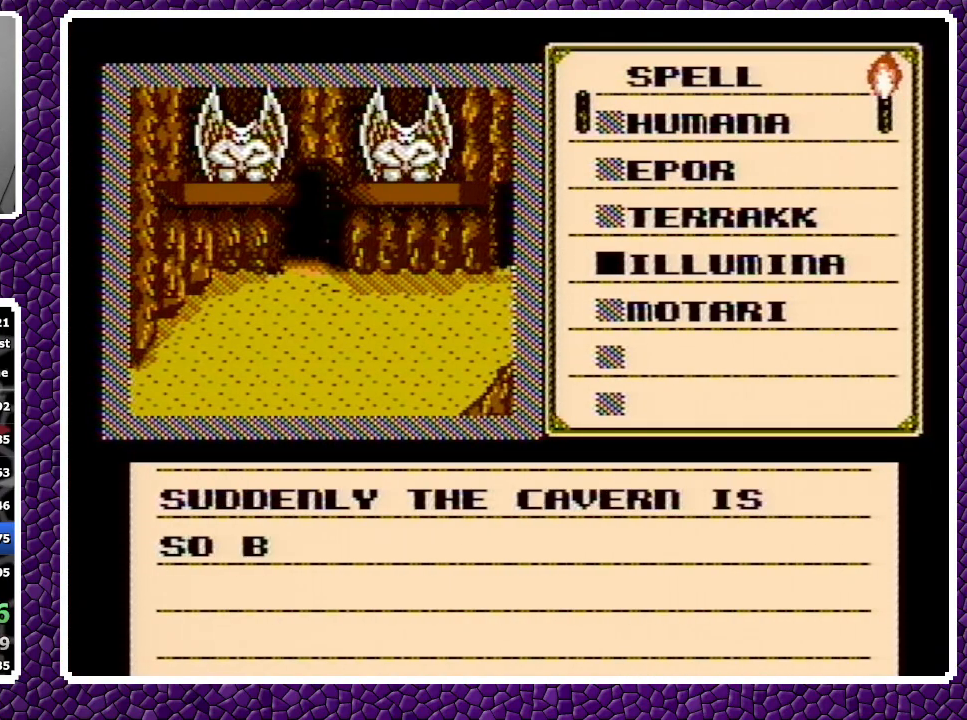
{"buttons": ["A"], "events": [[100, "A", "down"], [150, "A", "up"], [217, "A", "down"], [400, "A", "up"], [500, "A", "down"]]}
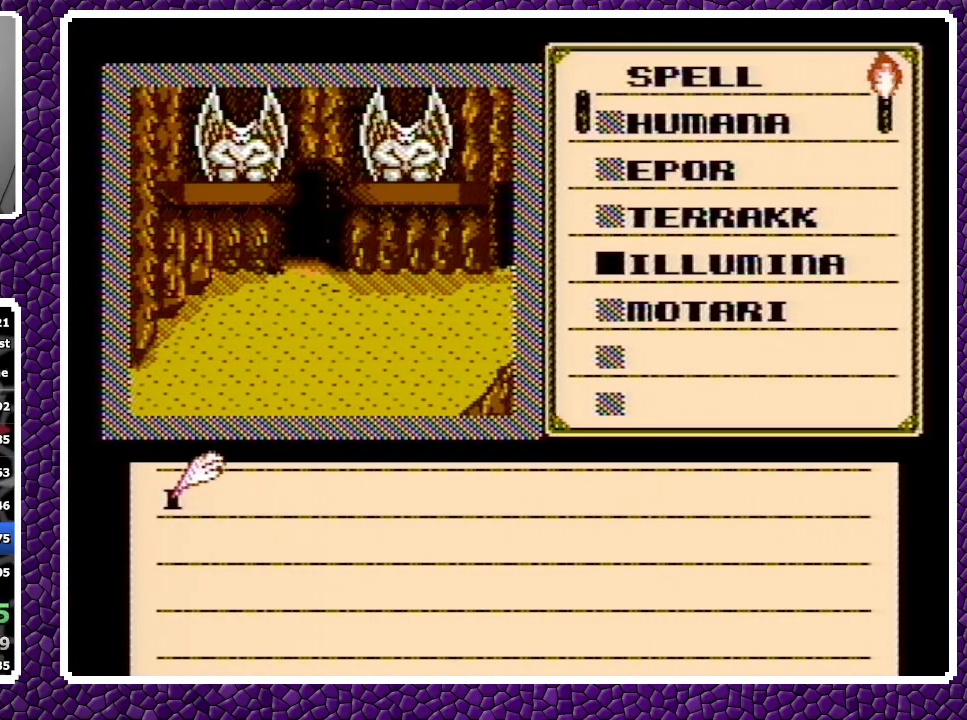
{"buttons": ["A"], "events": [[250, "A", "up"], [317, "A", "down"]]}
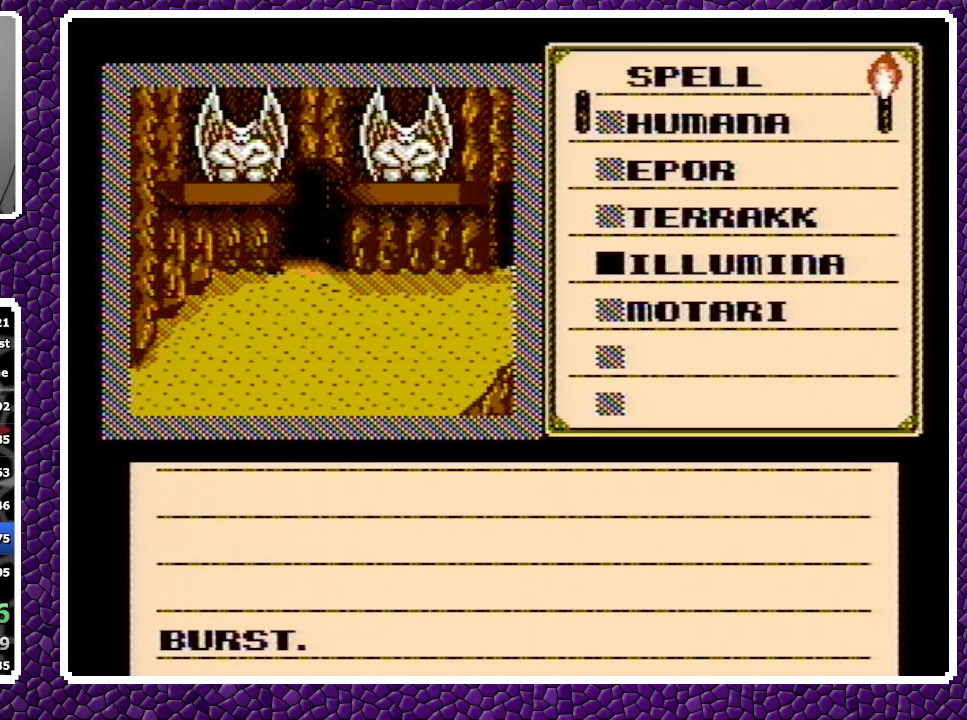
{"buttons": ["A"], "events": [[50, "A", "up"], [300, "A", "down"], [317, "A", "up"], [417, "A", "down"]]}
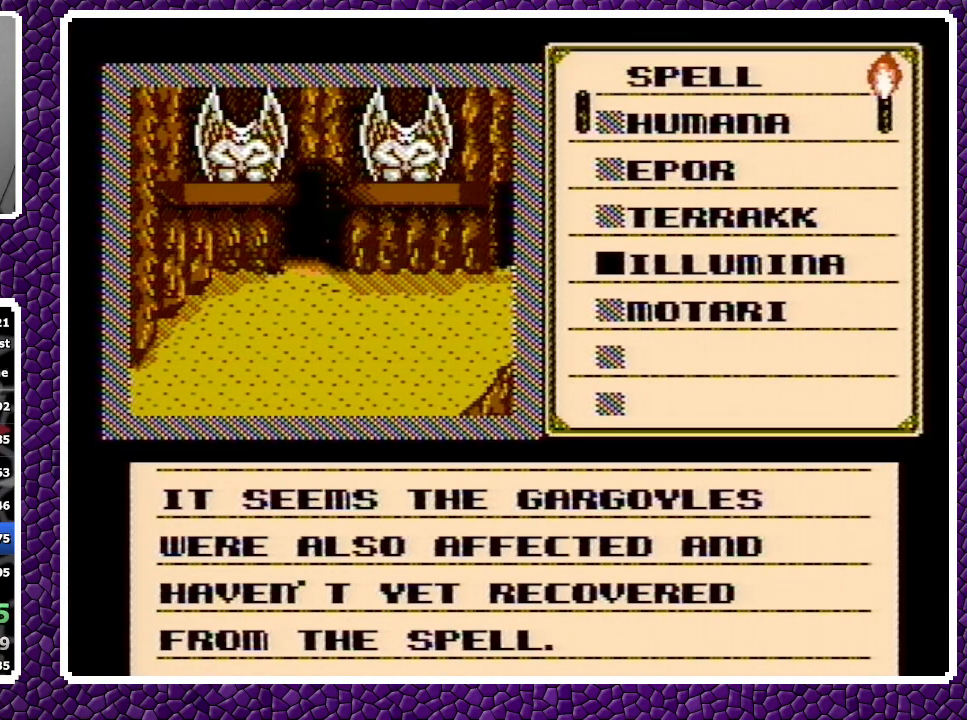
{"buttons": [], "events": [[17, "A", "up"], [150, "DPAD_LEFT", "down"], [183, "DPAD_LEFT", "up"], [283, "DPAD_RIGHT", "down"], [367, "DPAD_RIGHT", "up"], [433, "B", "down"], [500, "B", "up"]]}
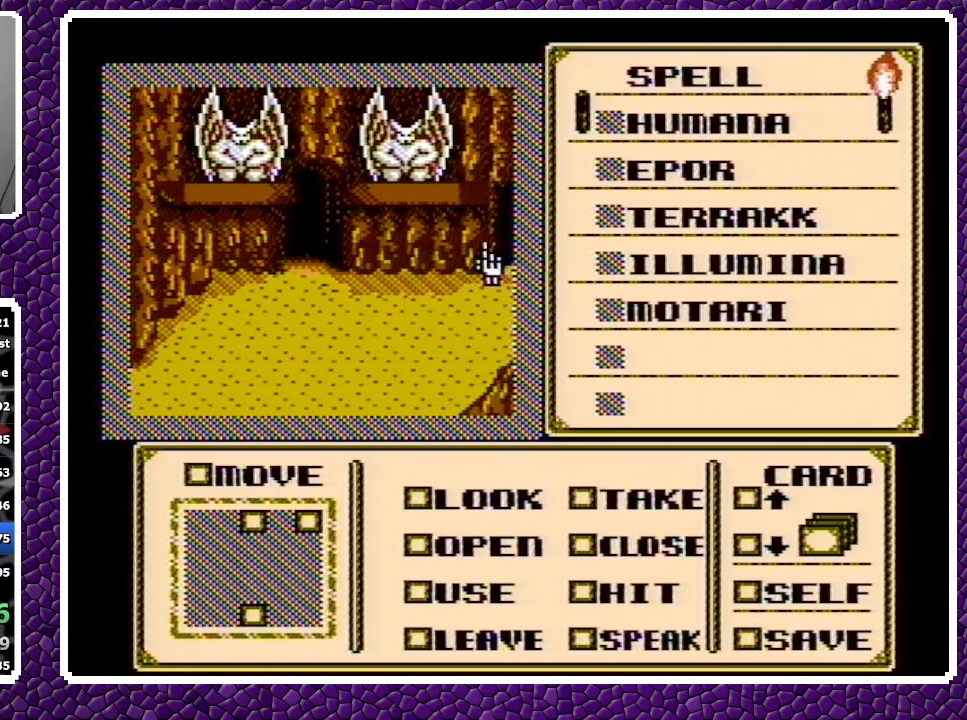
{"buttons": [], "events": []}
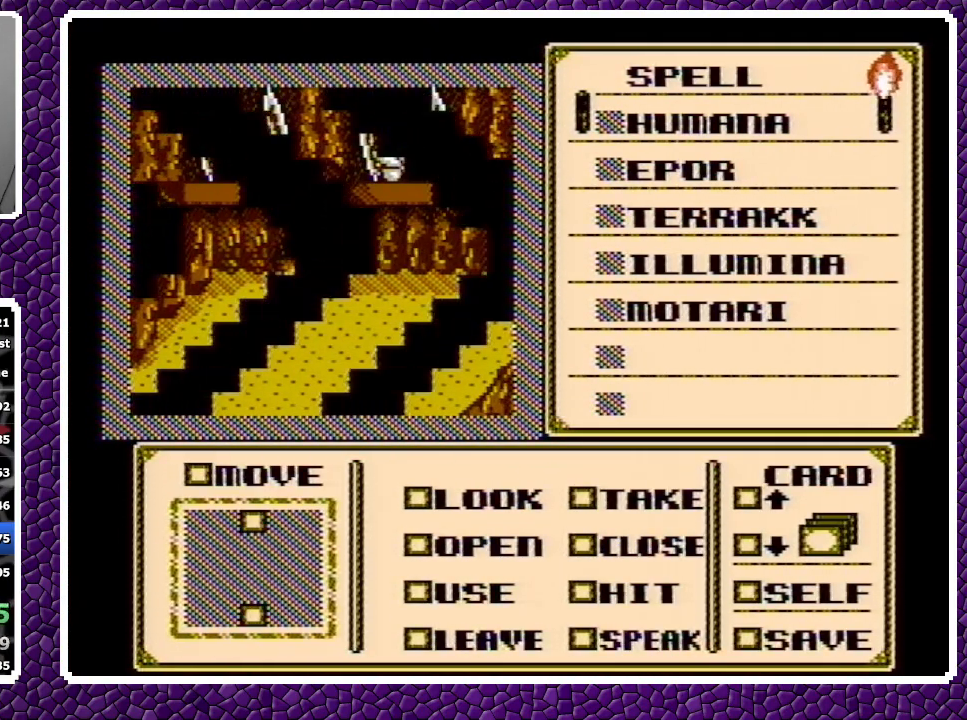
{"buttons": [], "events": []}
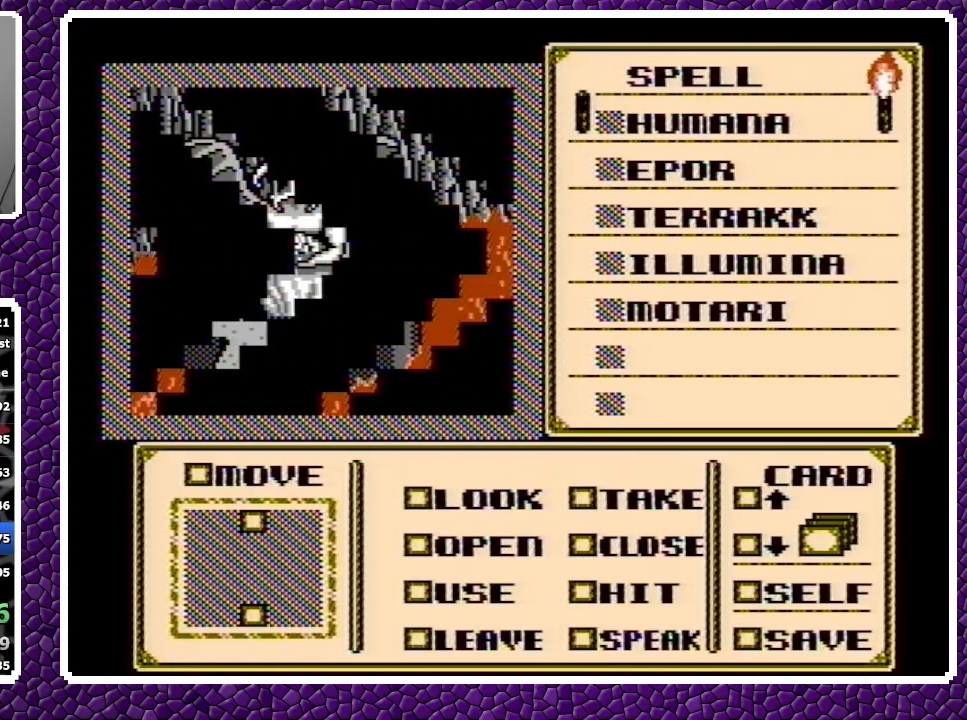
{"buttons": [], "events": []}
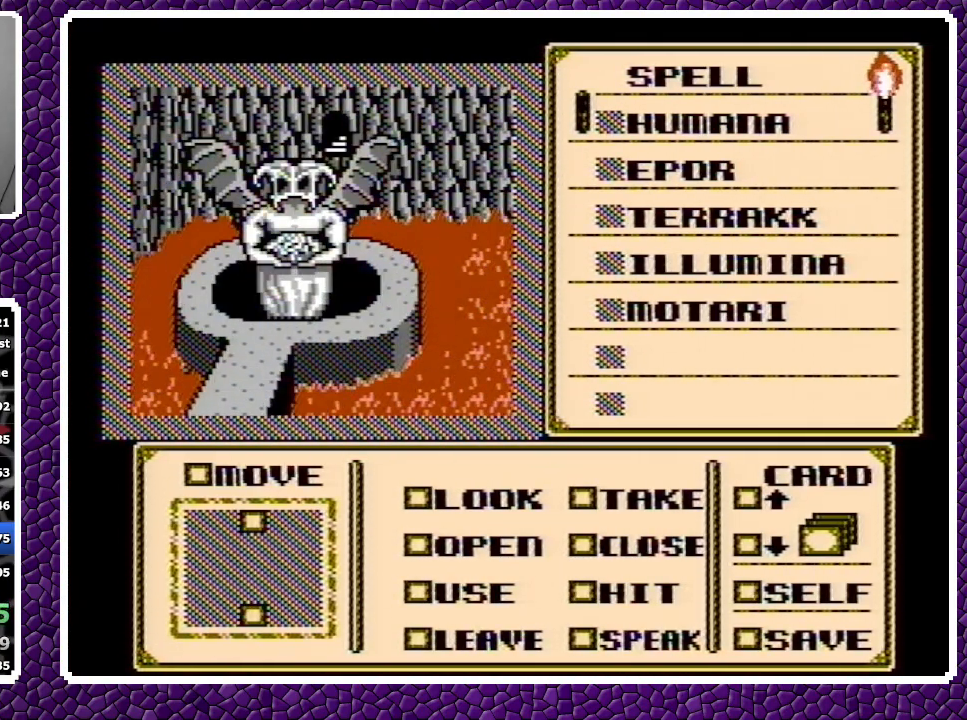
{"buttons": ["DPAD_DOWN"], "events": [[83, "A", "down"], [150, "DPAD_DOWN", "down"], [233, "A", "up"], [433, "A", "down"], [467, "A", "up"]]}
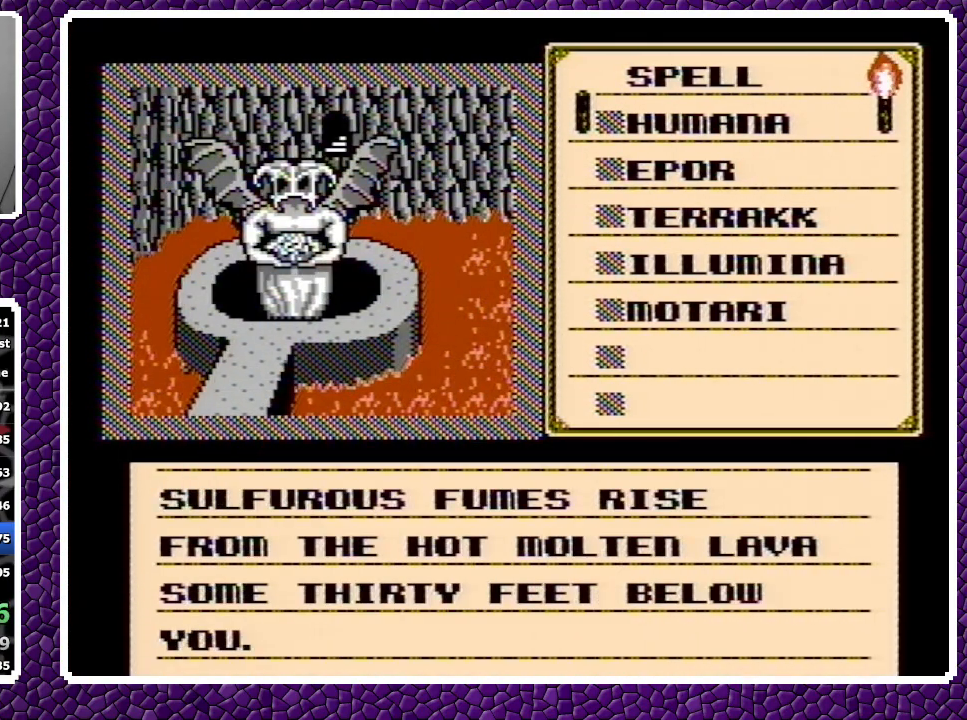
{"buttons": ["DPAD_DOWN"], "events": [[17, "A", "down"], [233, "A", "up"], [400, "A", "down"], [467, "A", "up"]]}
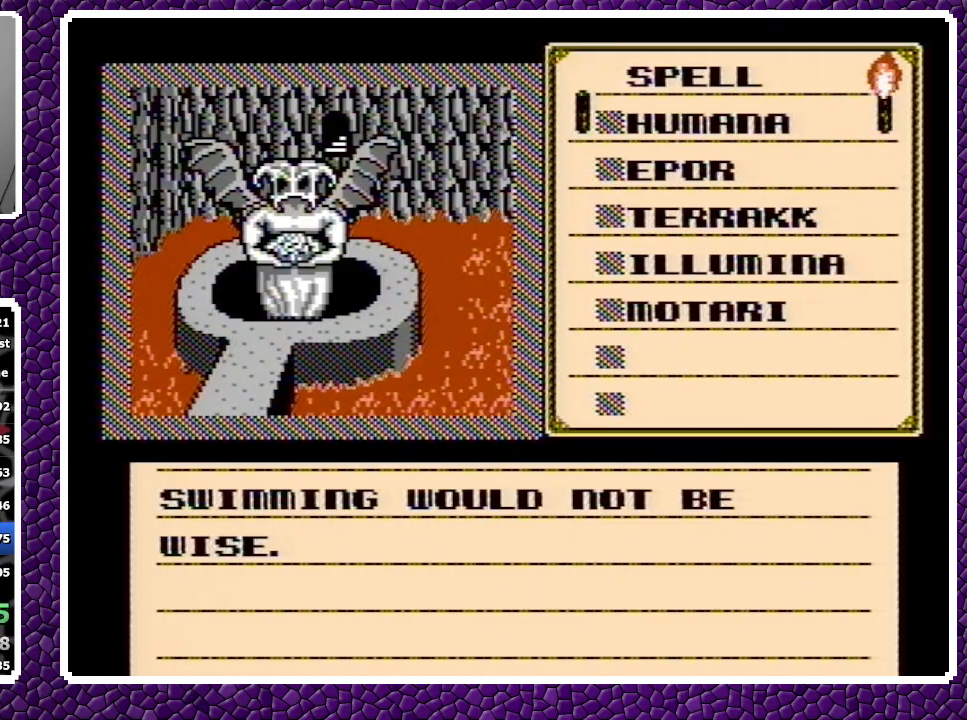
{"buttons": ["DPAD_DOWN"], "events": [[83, "A", "down"], [150, "A", "up"]]}
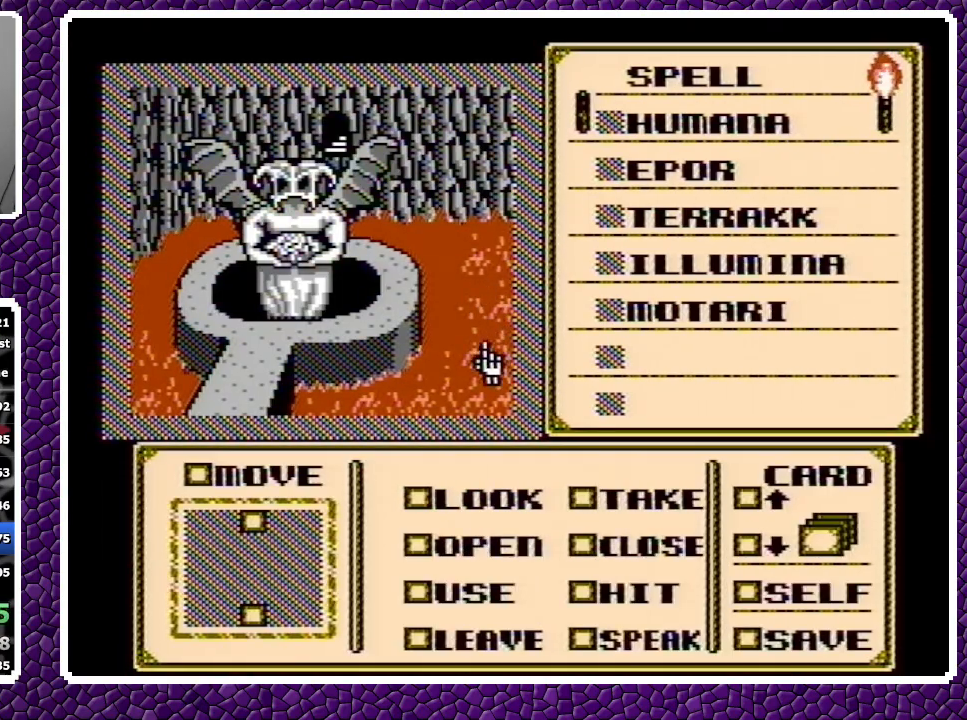
{"buttons": ["DPAD_DOWN"], "events": [[167, "DPAD_DOWN", "up"], [250, "DPAD_DOWN", "down"], [300, "DPAD_DOWN", "up"], [317, "DPAD_DOWN", "down"], [400, "DPAD_DOWN", "up"], [433, "DPAD_DOWN", "down"]]}
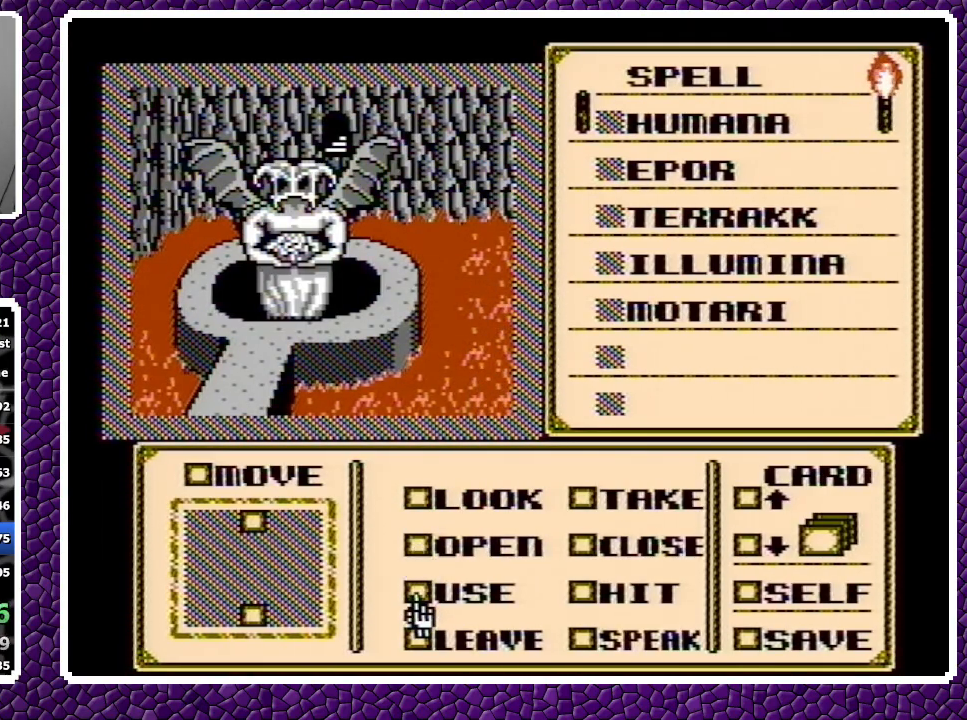
{"buttons": ["DPAD_UP"], "events": [[17, "DPAD_DOWN", "up"], [100, "A", "down"], [150, "A", "up"], [200, "DPAD_RIGHT", "down"], [317, "DPAD_RIGHT", "up"], [400, "DPAD_UP", "down"], [467, "DPAD_UP", "up"], [483, "DPAD_UP", "down"]]}
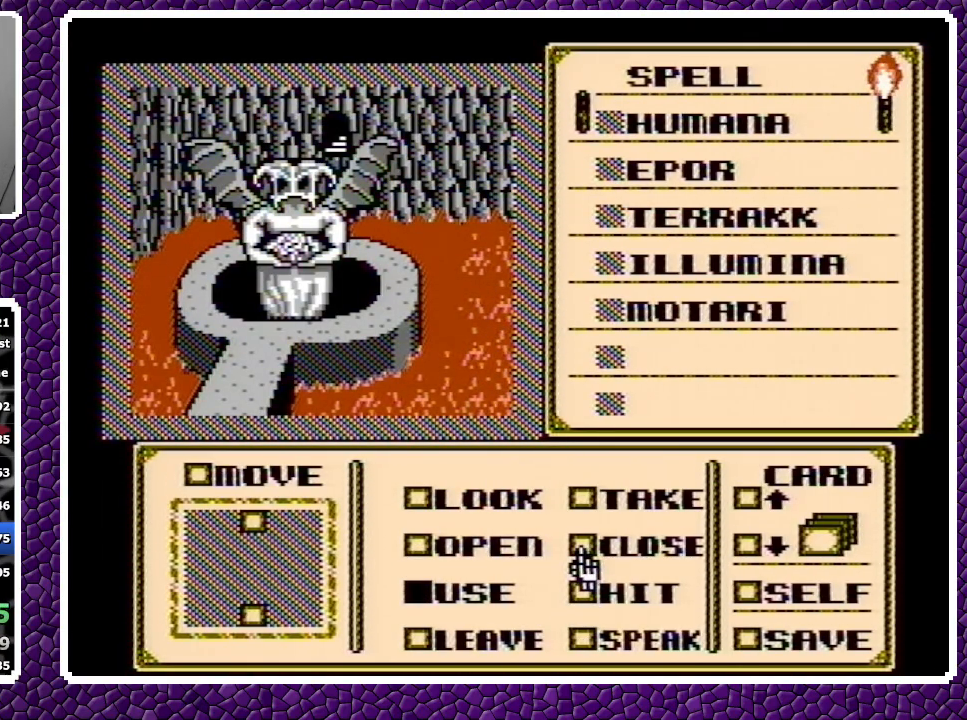
{"buttons": [], "events": [[67, "DPAD_UP", "up"], [117, "DPAD_UP", "down"], [167, "DPAD_UP", "up"], [200, "DPAD_UP", "down"], [300, "DPAD_UP", "up"], [333, "DPAD_UP", "down"], [383, "DPAD_UP", "up"]]}
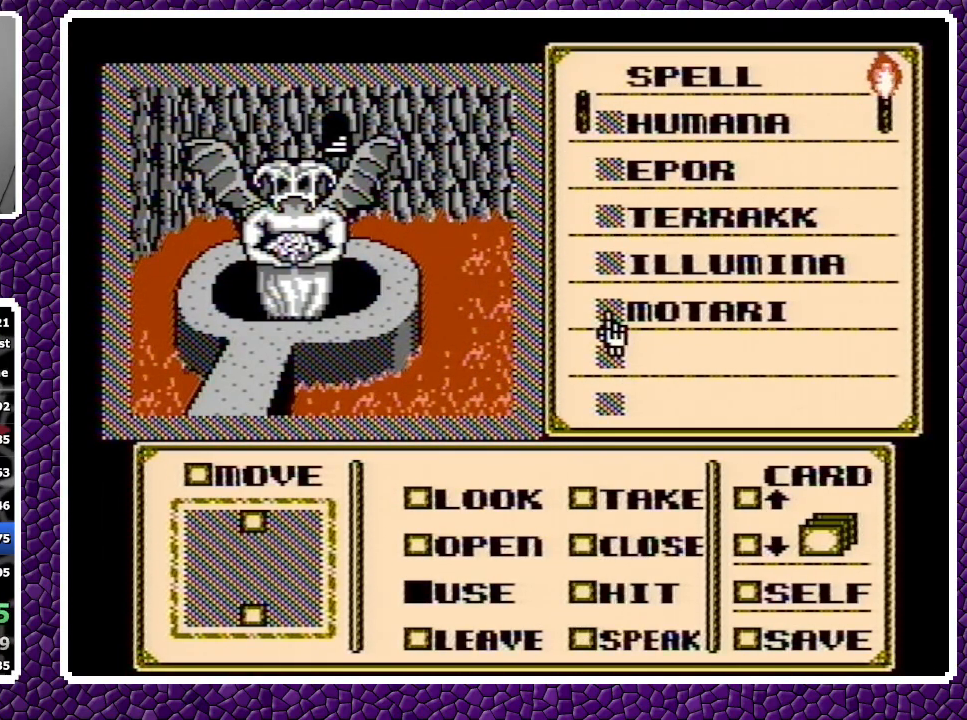
{"buttons": ["A"], "events": [[183, "A", "down"], [350, "A", "up"], [450, "A", "down"]]}
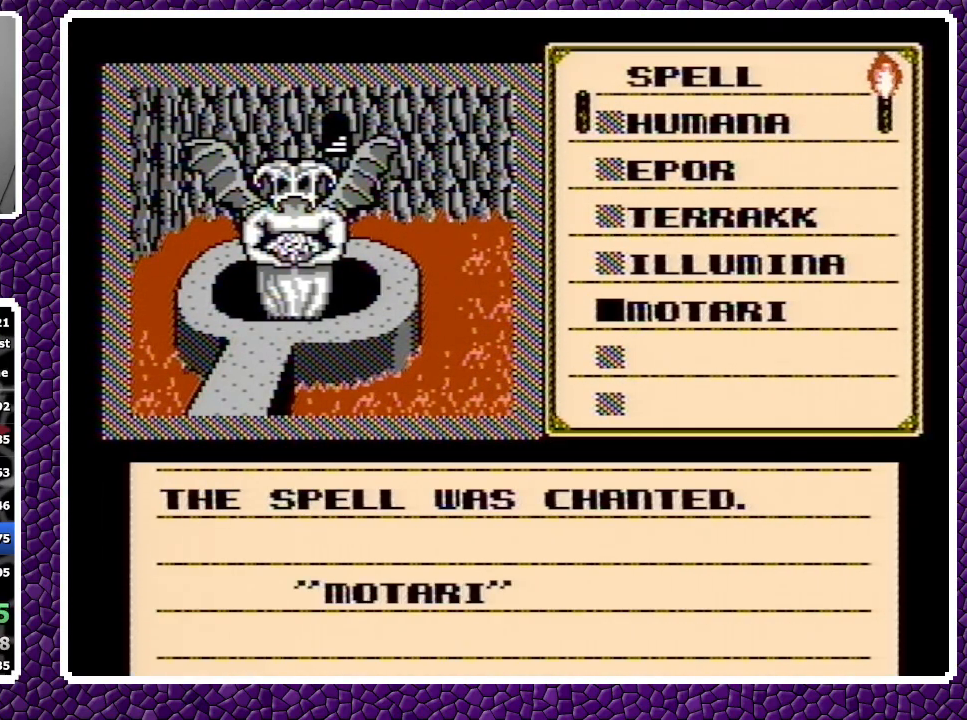
{"buttons": ["A"], "events": [[67, "A", "up"], [100, "A", "down"], [317, "A", "up"], [400, "A", "down"]]}
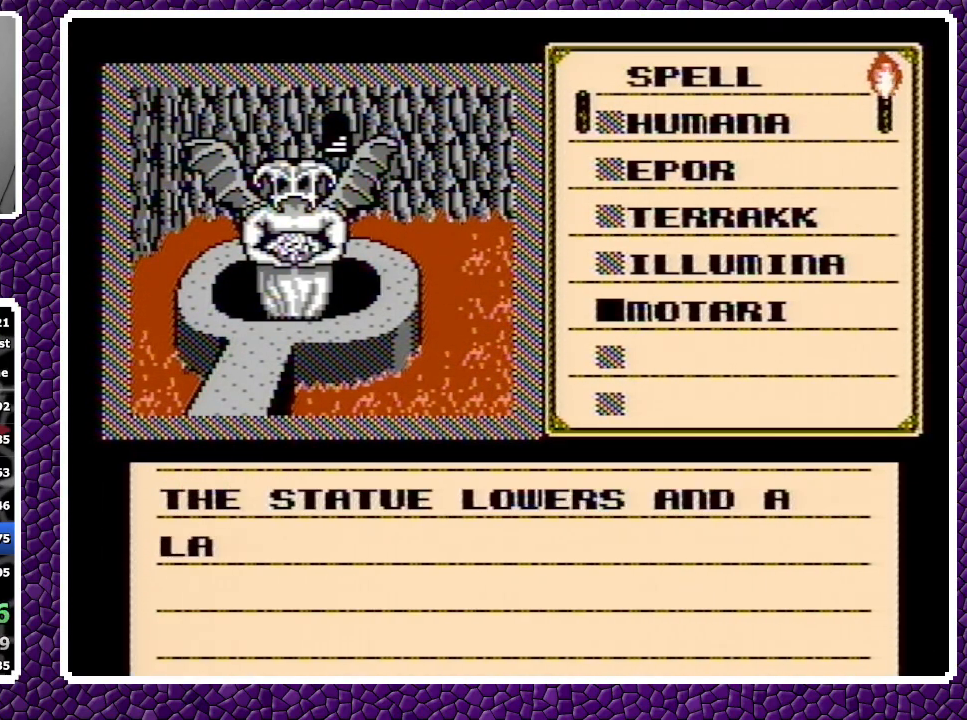
{"buttons": [], "events": [[217, "A", "up"], [283, "A", "down"], [350, "A", "up"]]}
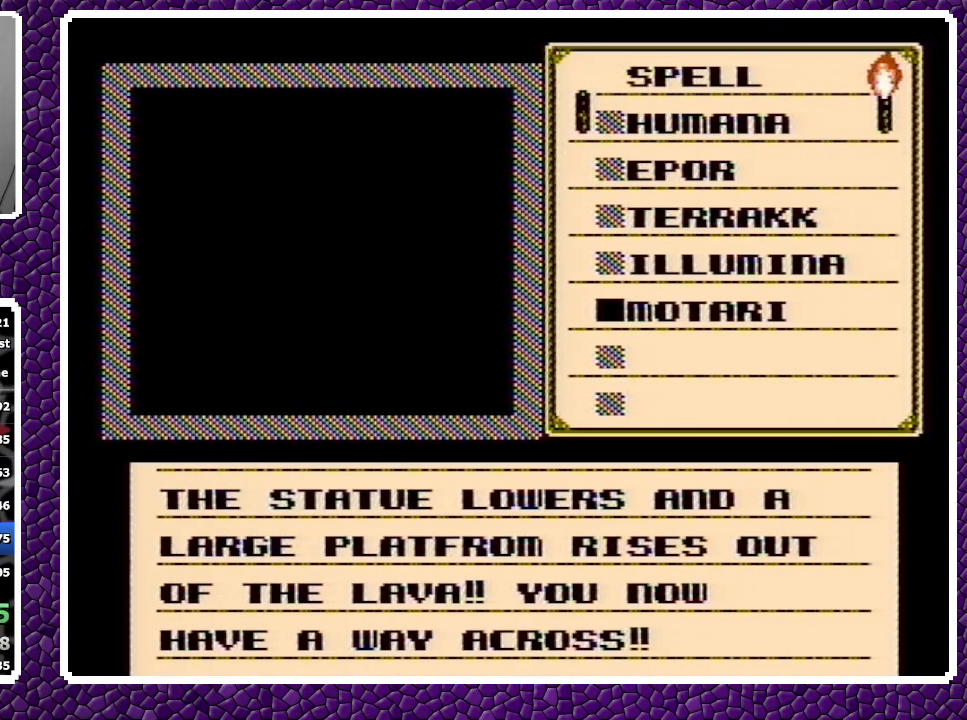
{"buttons": [], "events": []}
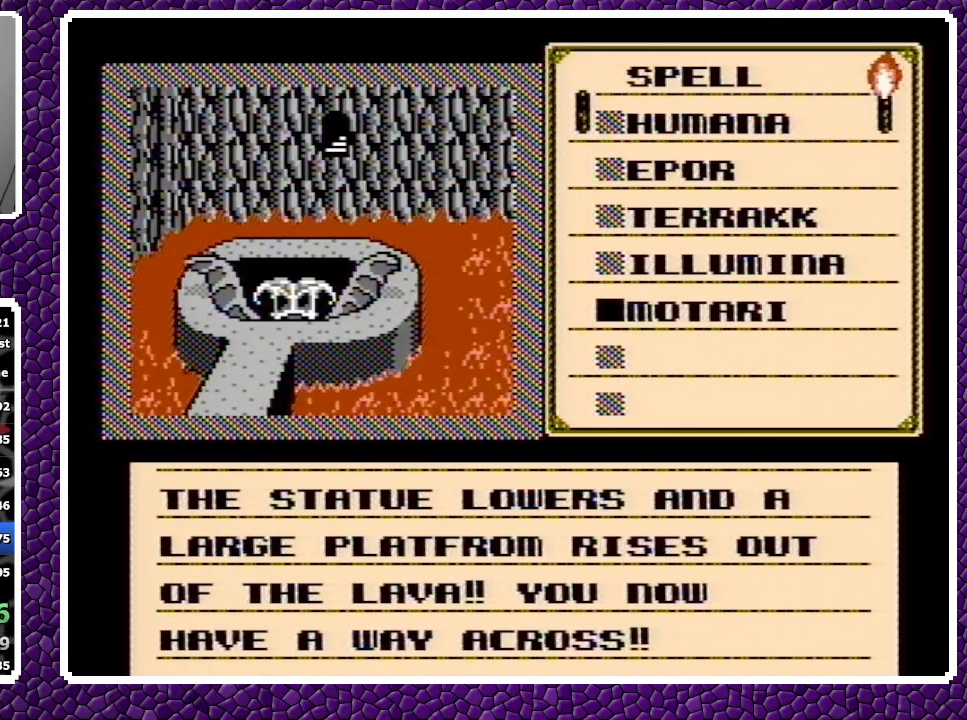
{"buttons": [], "events": []}